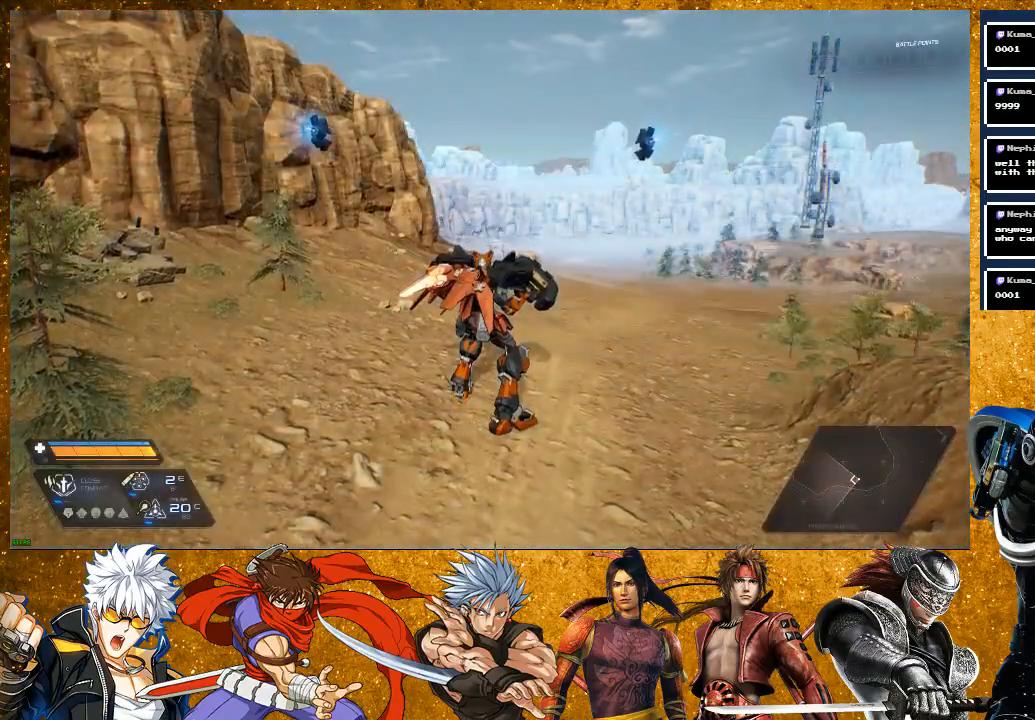
Gameplay with a controller (PlayStation layout); each line is a JSON object with the inputs held at the frame after it (dt_ms = milliseconds from this image to that frame). "events" lists button and stick changes between this image and that frame as [ms after this image, input, new state], when the widget could be followed in between.
{"dt_ms": 500, "buttons": ["R2"], "left_stick": "up", "right_stick": "center", "events": [[317, "left_stick", "up"], [433, "R2", "down"]]}
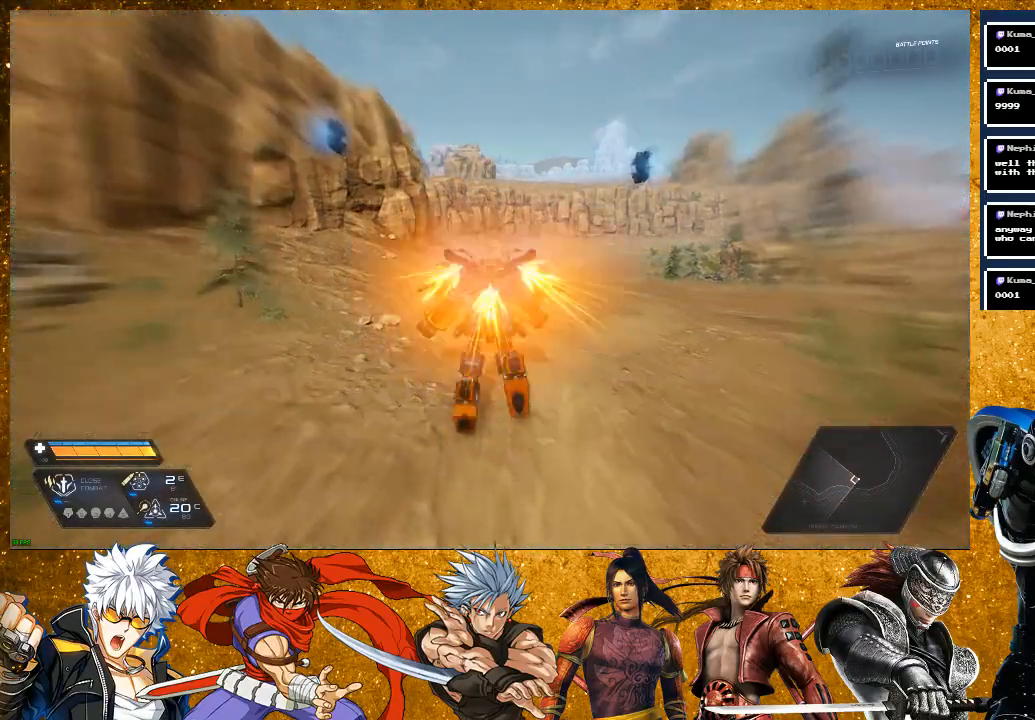
{"dt_ms": 500, "buttons": [], "left_stick": "up", "right_stick": "right", "events": [[300, "R2", "up"], [400, "right_stick", "down-right"], [500, "right_stick", "right"]]}
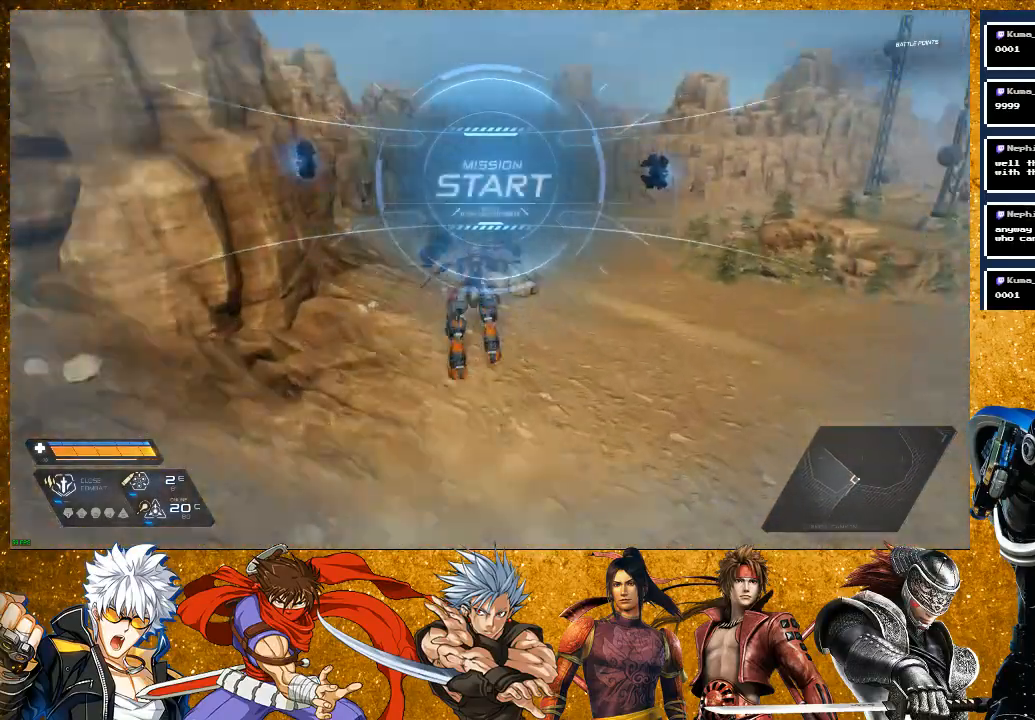
{"dt_ms": 500, "buttons": [], "left_stick": "up", "right_stick": "center", "events": [[400, "right_stick", "center"]]}
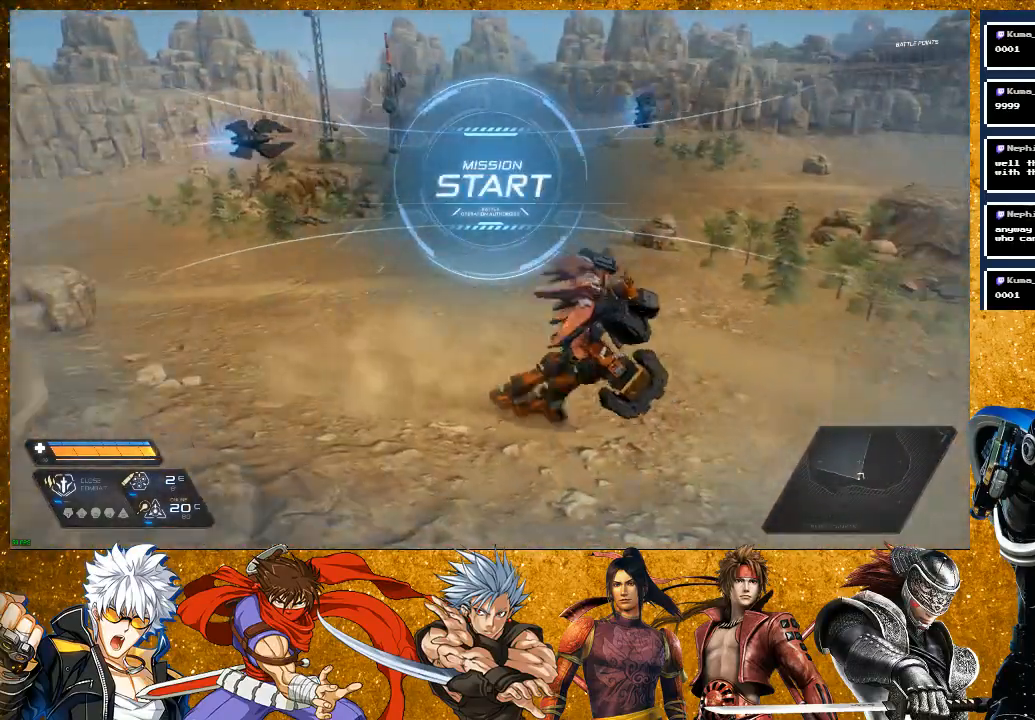
{"dt_ms": 500, "buttons": [], "left_stick": "up", "right_stick": "center", "events": [[50, "R2", "down"], [433, "R2", "up"]]}
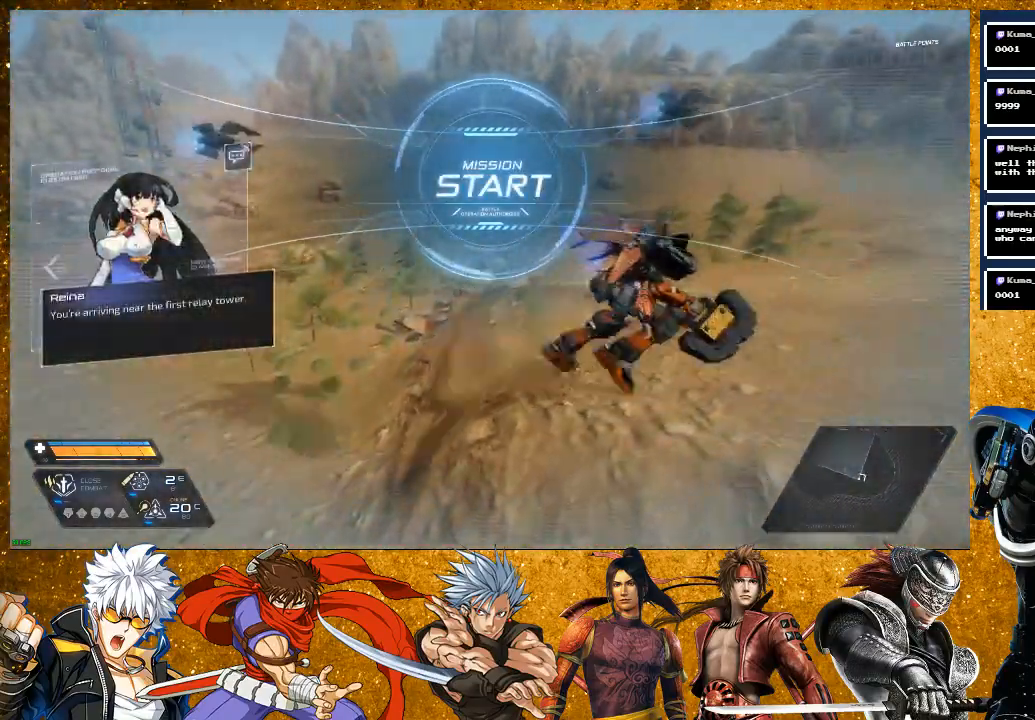
{"dt_ms": 500, "buttons": [], "left_stick": "up", "right_stick": "center", "events": [[67, "left_stick", "center"], [267, "left_stick", "up"]]}
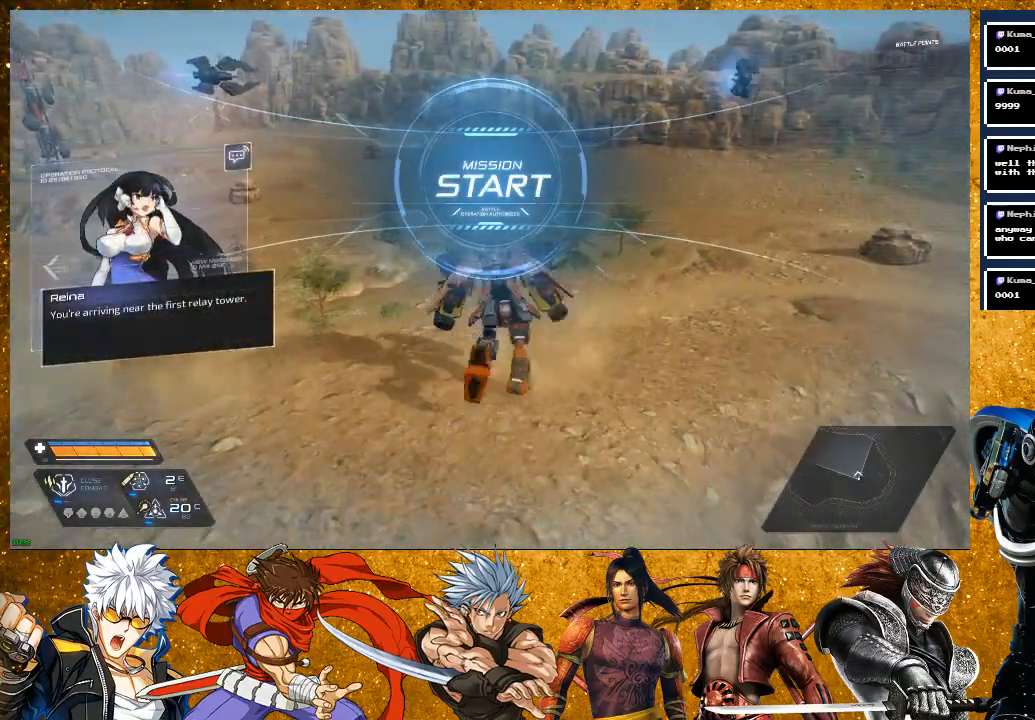
{"dt_ms": 500, "buttons": [], "left_stick": "up", "right_stick": "center", "events": [[150, "R2", "down"], [483, "R2", "up"]]}
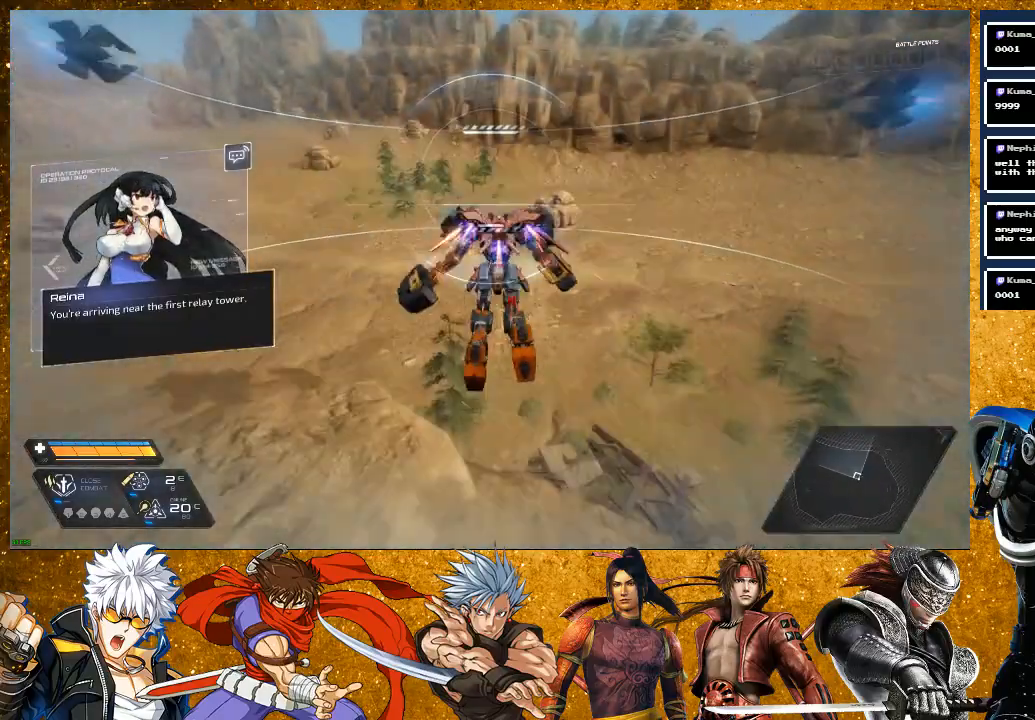
{"dt_ms": 500, "buttons": [], "left_stick": "up", "right_stick": "center", "events": [[133, "right_stick", "left"], [183, "left_stick", "center"], [433, "left_stick", "up"], [450, "right_stick", "center"]]}
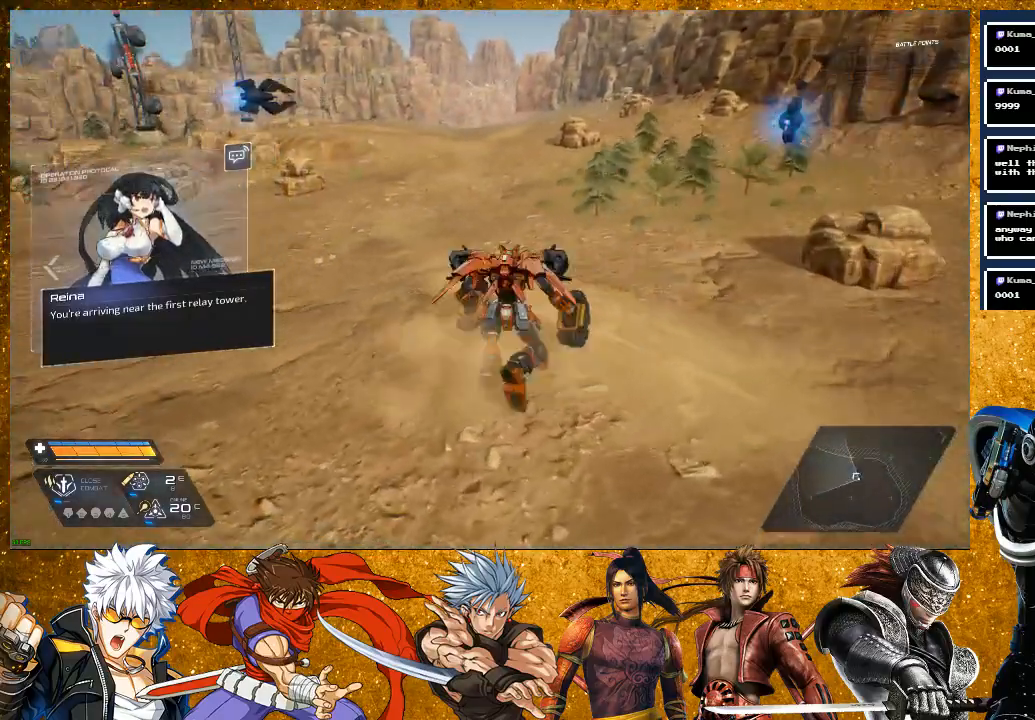
{"dt_ms": 500, "buttons": [], "left_stick": "up", "right_stick": "center", "events": [[167, "R2", "down"], [467, "R2", "up"]]}
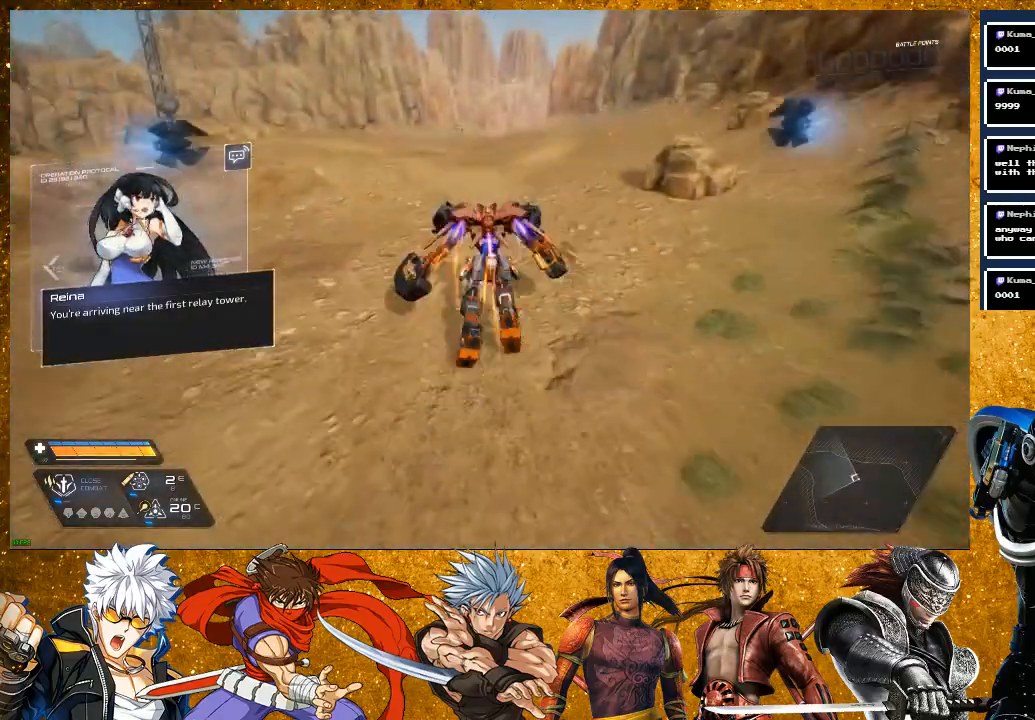
{"dt_ms": 500, "buttons": [], "left_stick": "up", "right_stick": "left", "events": [[133, "right_stick", "left"]]}
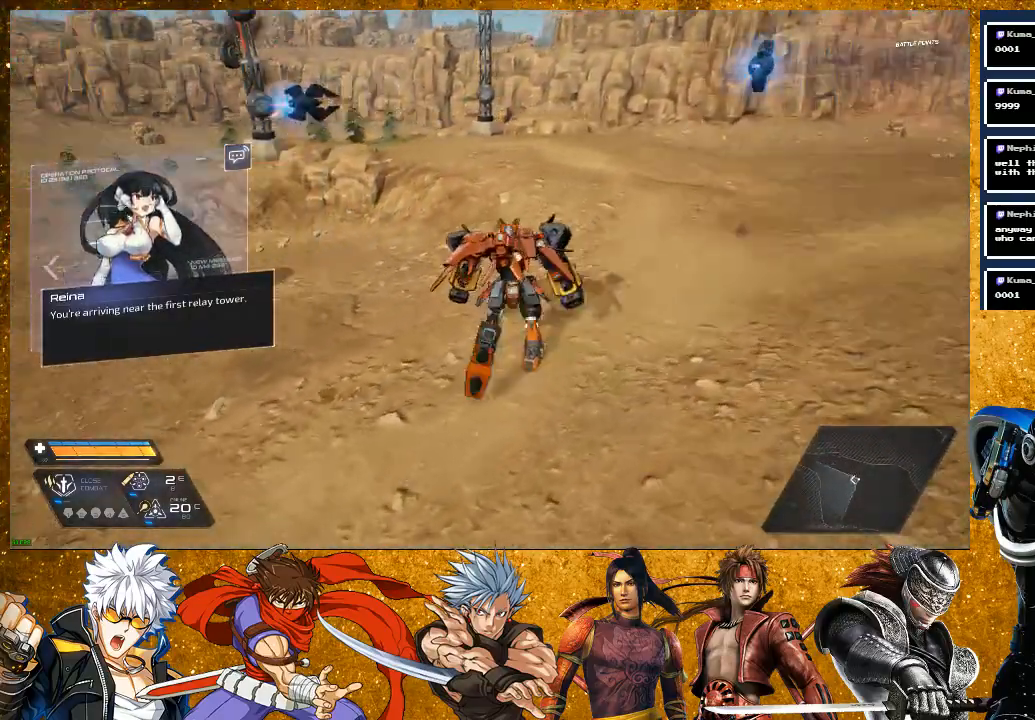
{"dt_ms": 500, "buttons": [], "left_stick": "center", "right_stick": "left", "events": [[100, "left_stick", "center"]]}
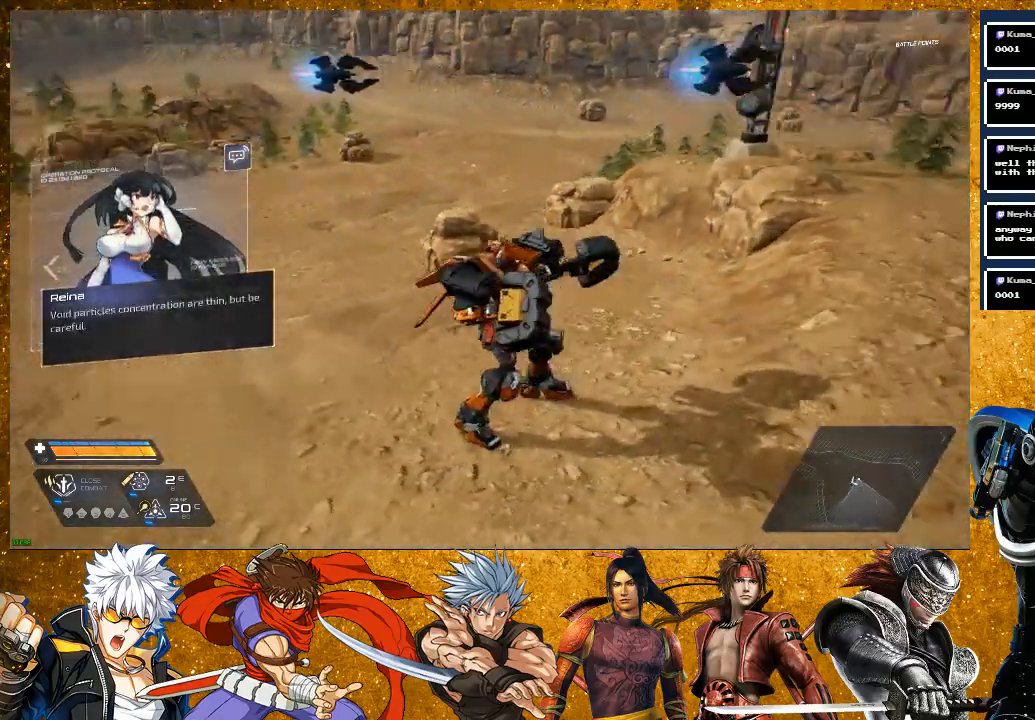
{"dt_ms": 500, "buttons": [], "left_stick": "center", "right_stick": "center", "events": [[183, "right_stick", "center"]]}
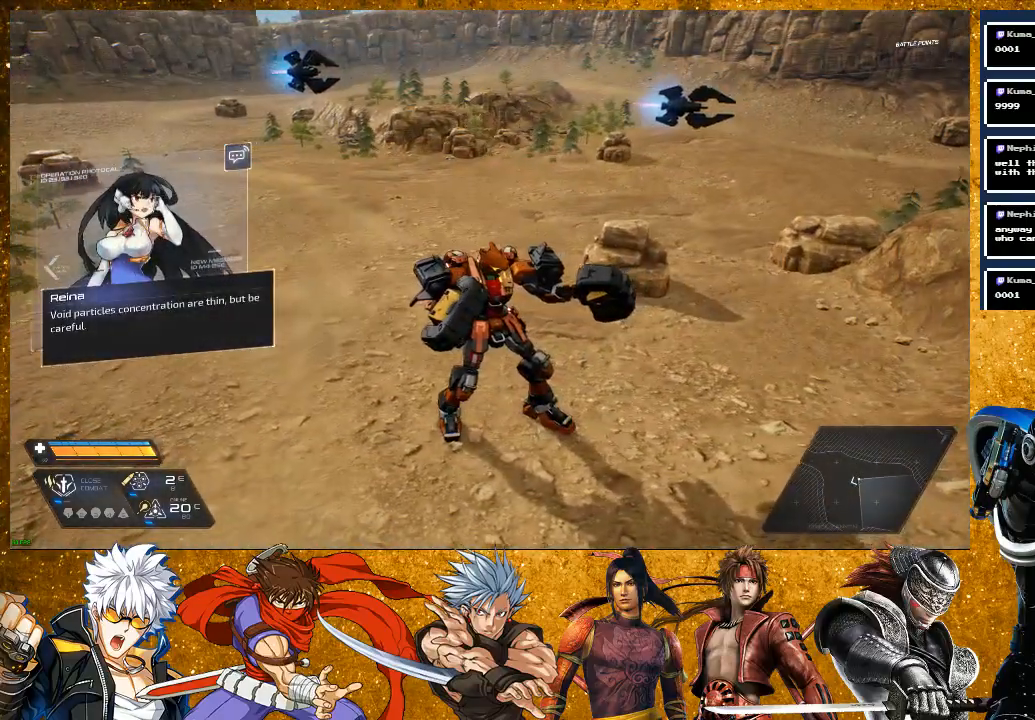
{"dt_ms": 500, "buttons": [], "left_stick": "up", "right_stick": "center", "events": [[17, "right_stick", "left"], [267, "right_stick", "center"], [467, "left_stick", "up"]]}
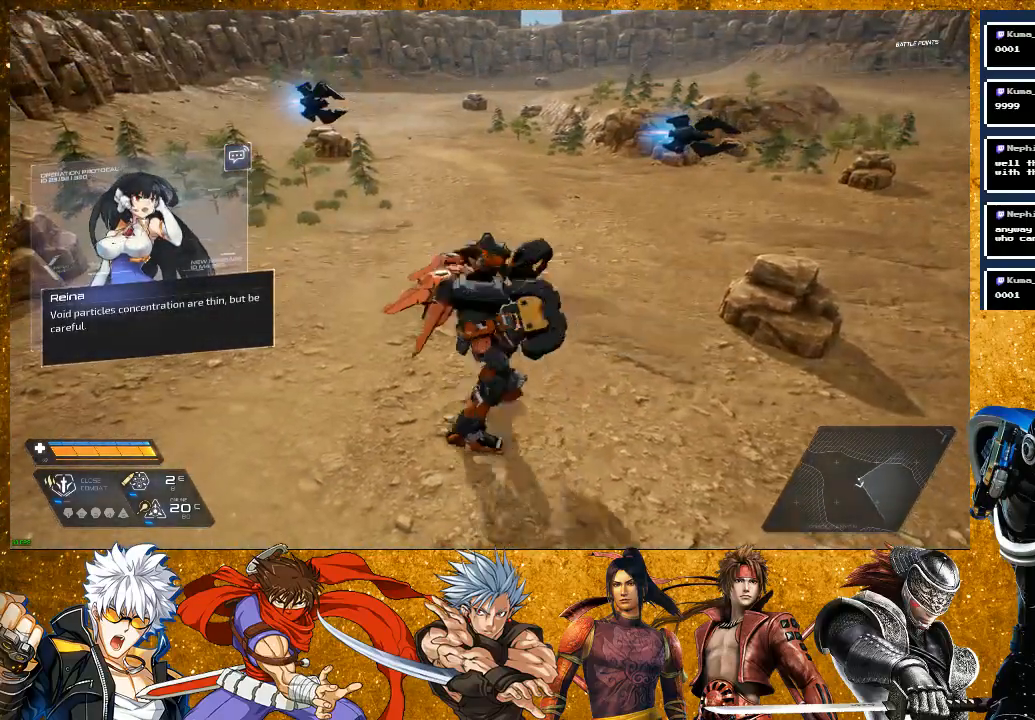
{"dt_ms": 500, "buttons": [], "left_stick": "up", "right_stick": "center", "events": [[183, "R2", "down"], [400, "R2", "up"]]}
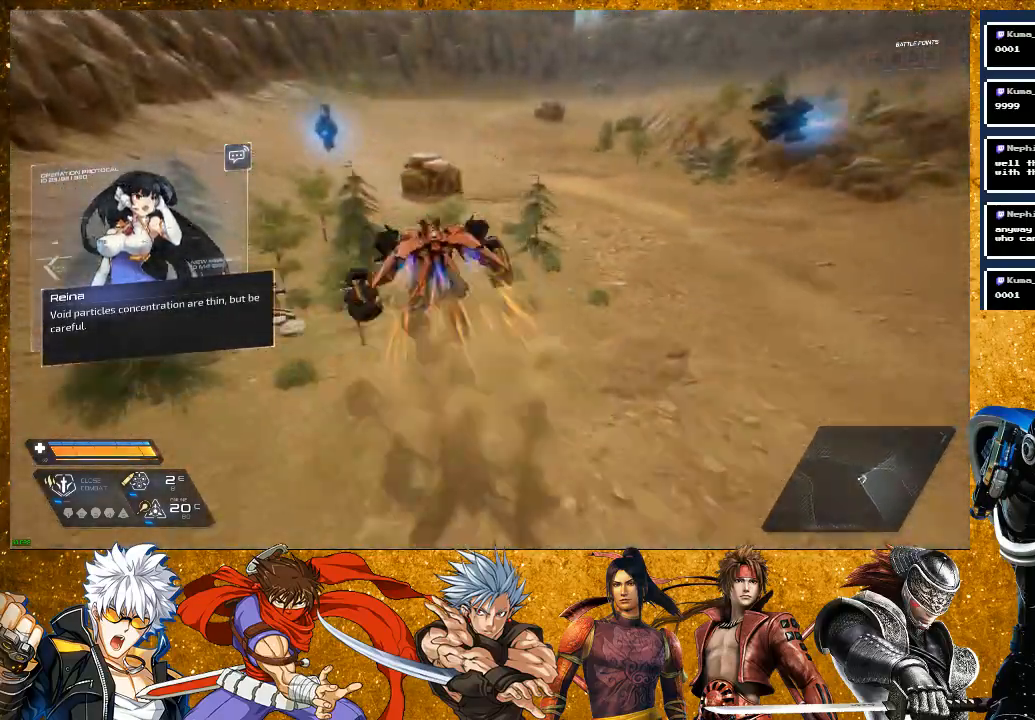
{"dt_ms": 500, "buttons": [], "left_stick": "center", "right_stick": "right", "events": [[17, "left_stick", "center"], [50, "right_stick", "right"]]}
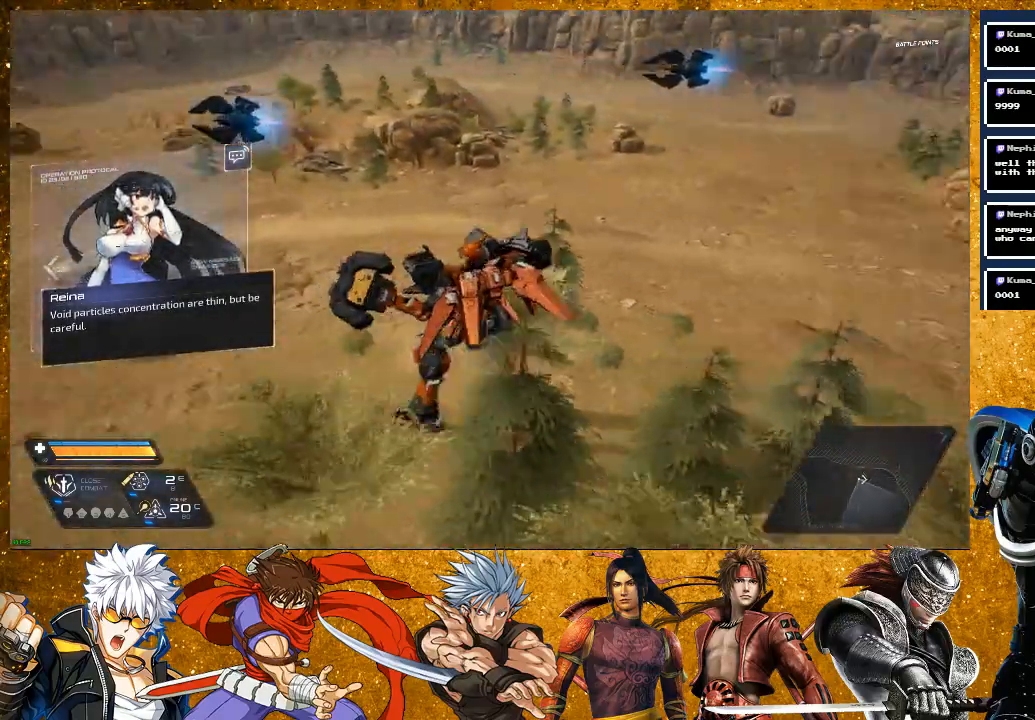
{"dt_ms": 500, "buttons": [], "left_stick": "up", "right_stick": "right", "events": [[100, "left_stick", "up"], [267, "right_stick", "center"], [483, "right_stick", "right"]]}
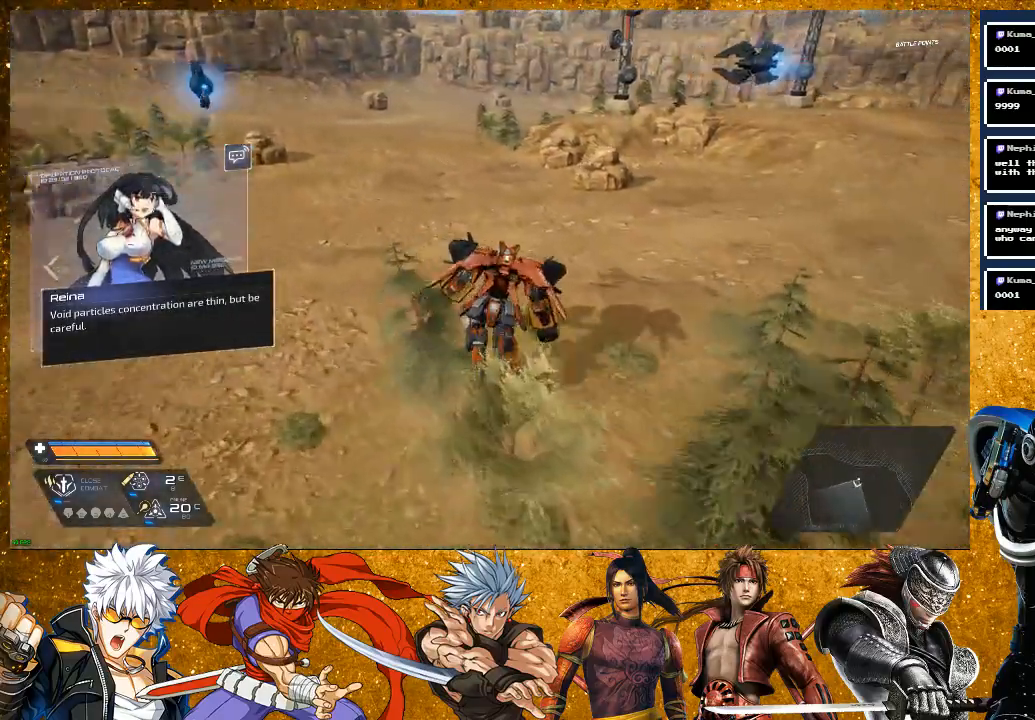
{"dt_ms": 500, "buttons": [], "left_stick": "up", "right_stick": "center", "events": [[417, "right_stick", "center"]]}
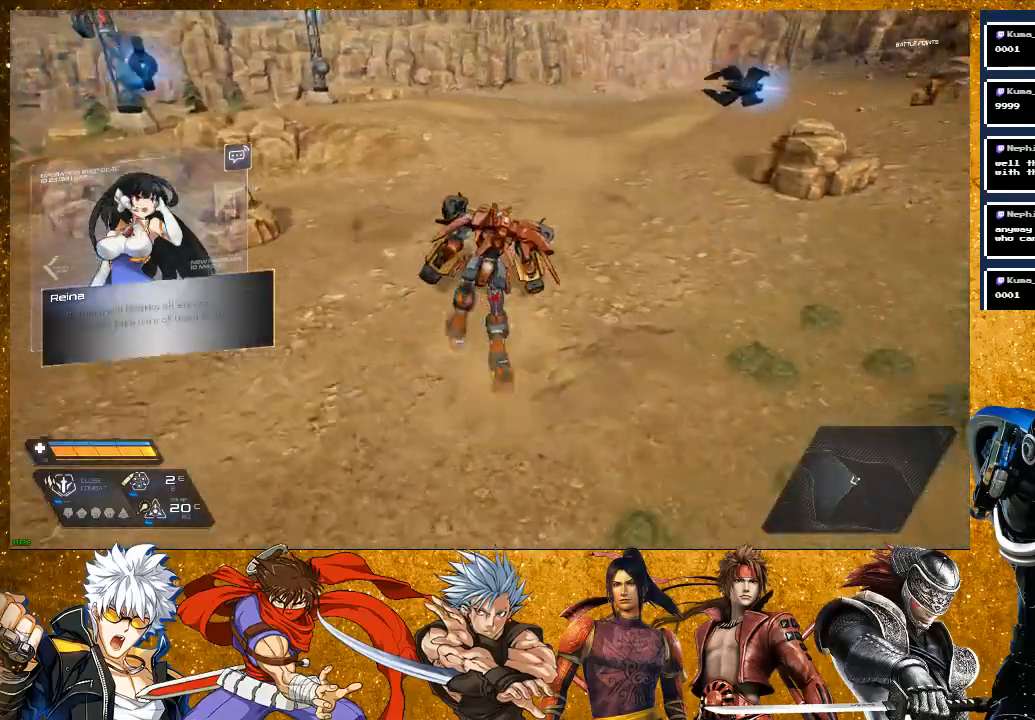
{"dt_ms": 500, "buttons": [], "left_stick": "up", "right_stick": "center", "events": [[33, "R2", "down"], [400, "R2", "up"]]}
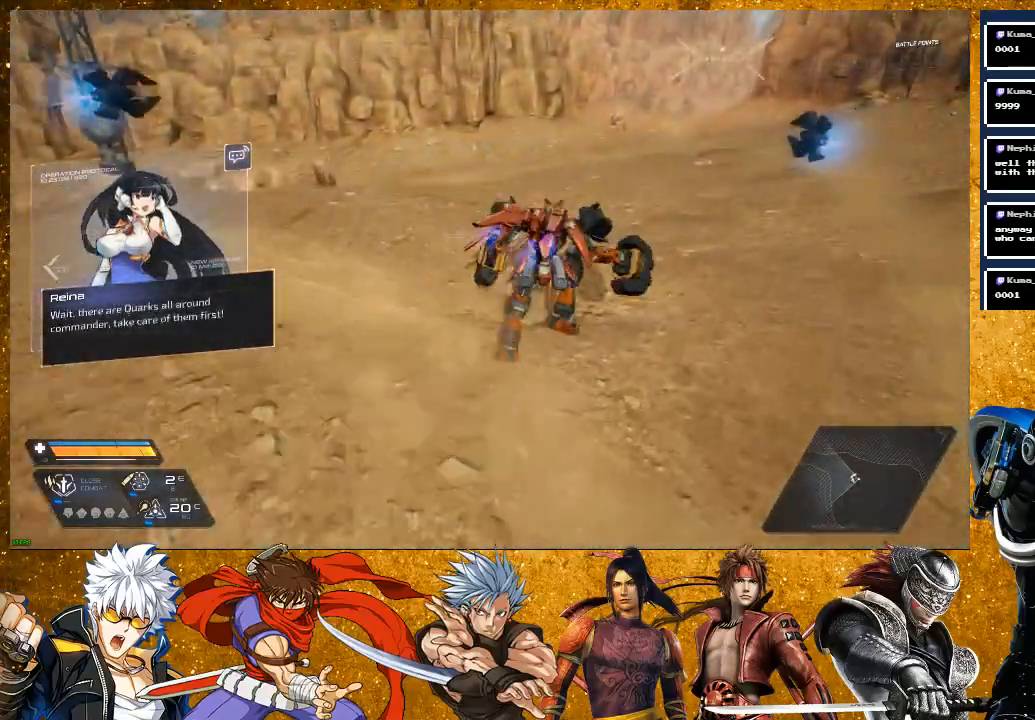
{"dt_ms": 500, "buttons": [], "left_stick": "center", "right_stick": "left", "events": [[183, "right_stick", "left"], [383, "left_stick", "up-right"], [500, "left_stick", "center"]]}
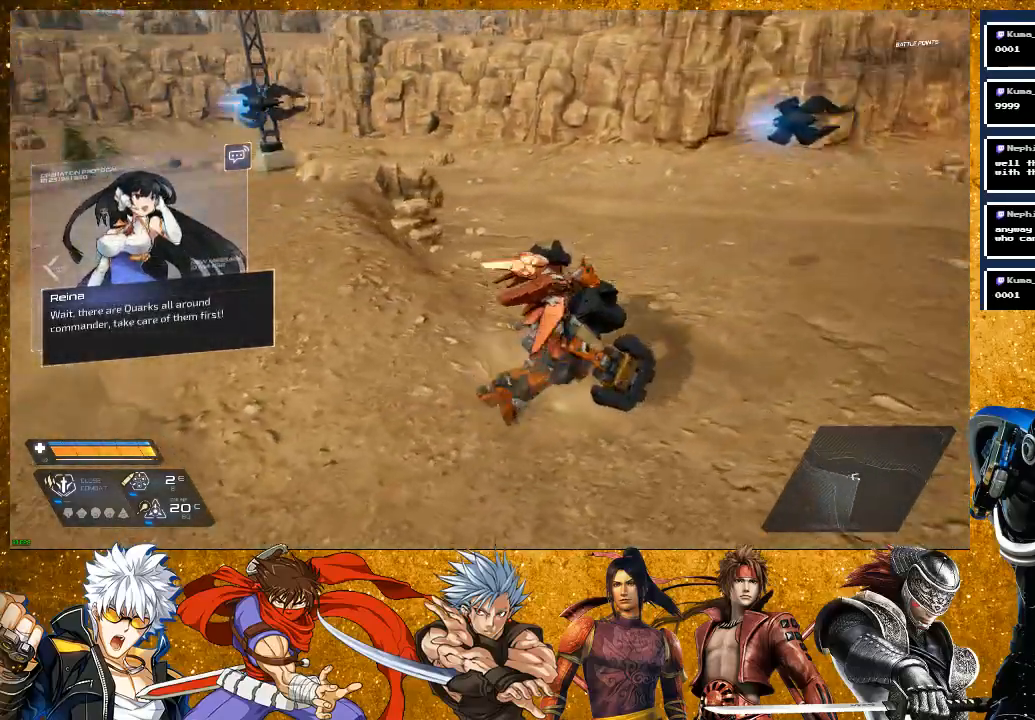
{"dt_ms": 500, "buttons": [], "left_stick": "center", "right_stick": "left", "events": []}
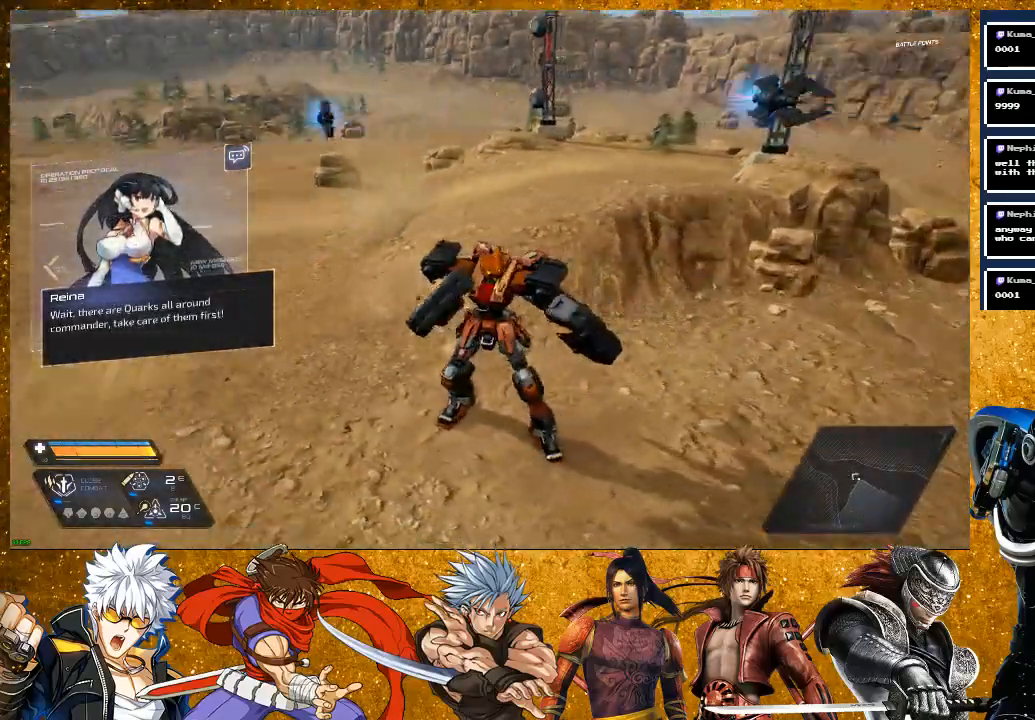
{"dt_ms": 500, "buttons": [], "left_stick": "up-left", "right_stick": "center", "events": [[167, "left_stick", "up-left"], [233, "right_stick", "center"]]}
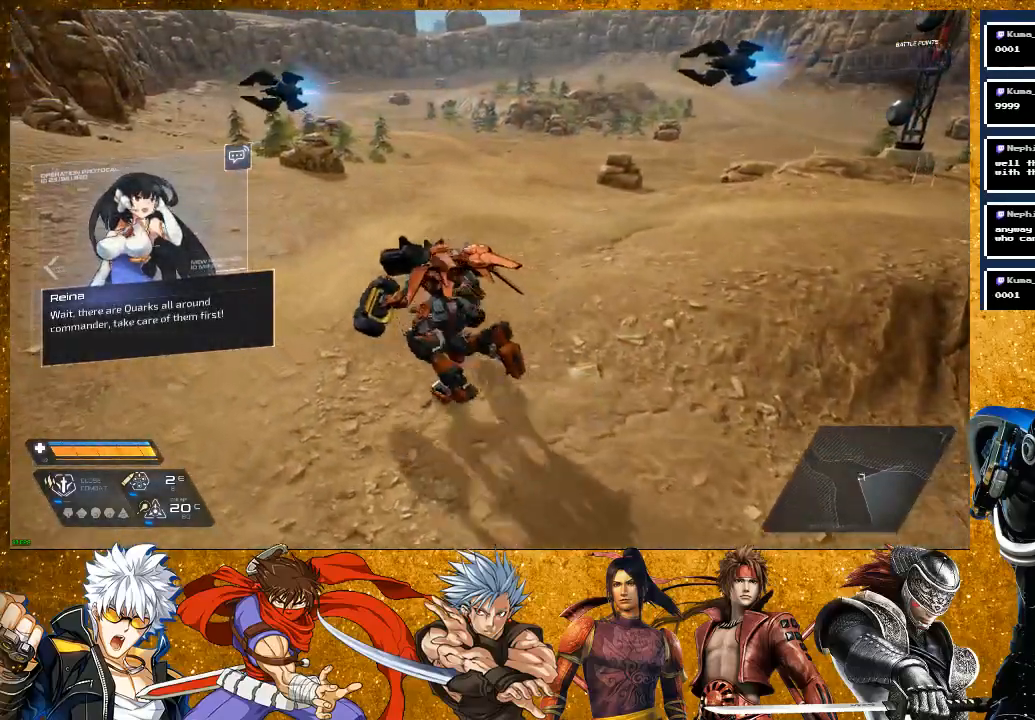
{"dt_ms": 500, "buttons": [], "left_stick": "up", "right_stick": "center", "events": [[267, "left_stick", "up"]]}
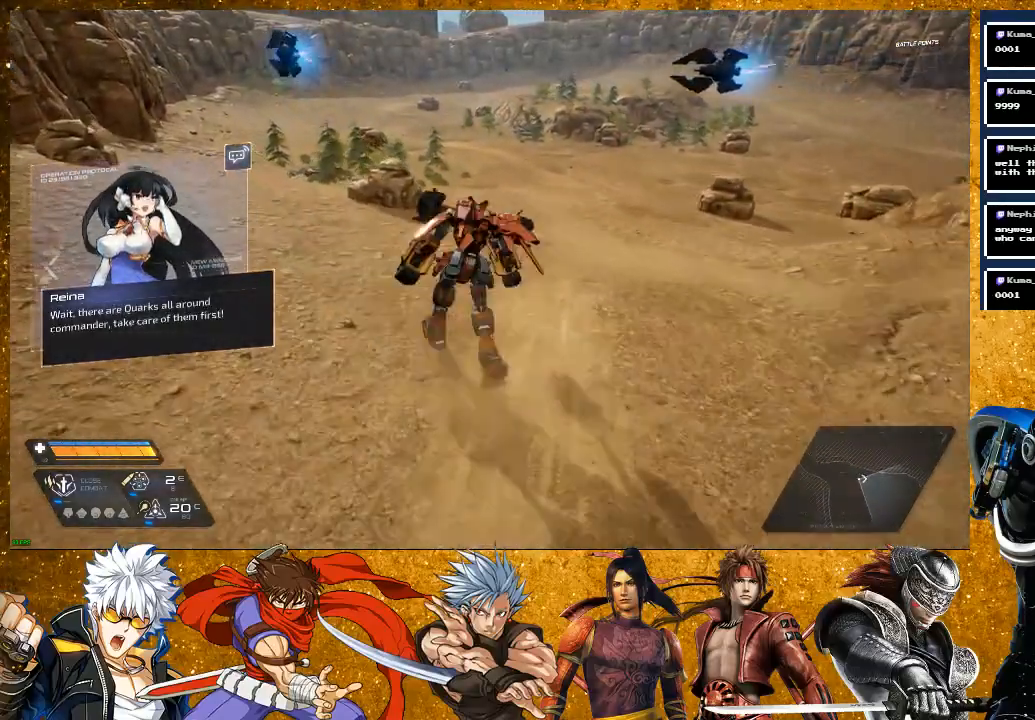
{"dt_ms": 500, "buttons": [], "left_stick": "up", "right_stick": "center", "events": [[283, "right_stick", "right"], [417, "right_stick", "center"]]}
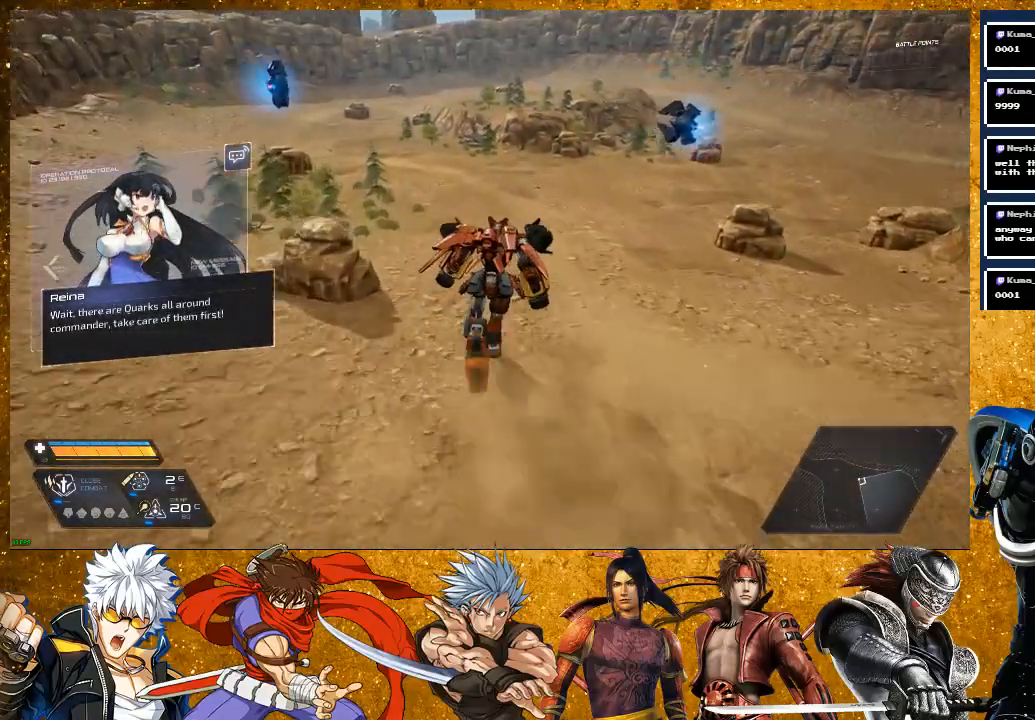
{"dt_ms": 500, "buttons": [], "left_stick": "center", "right_stick": "center", "events": [[300, "left_stick", "center"]]}
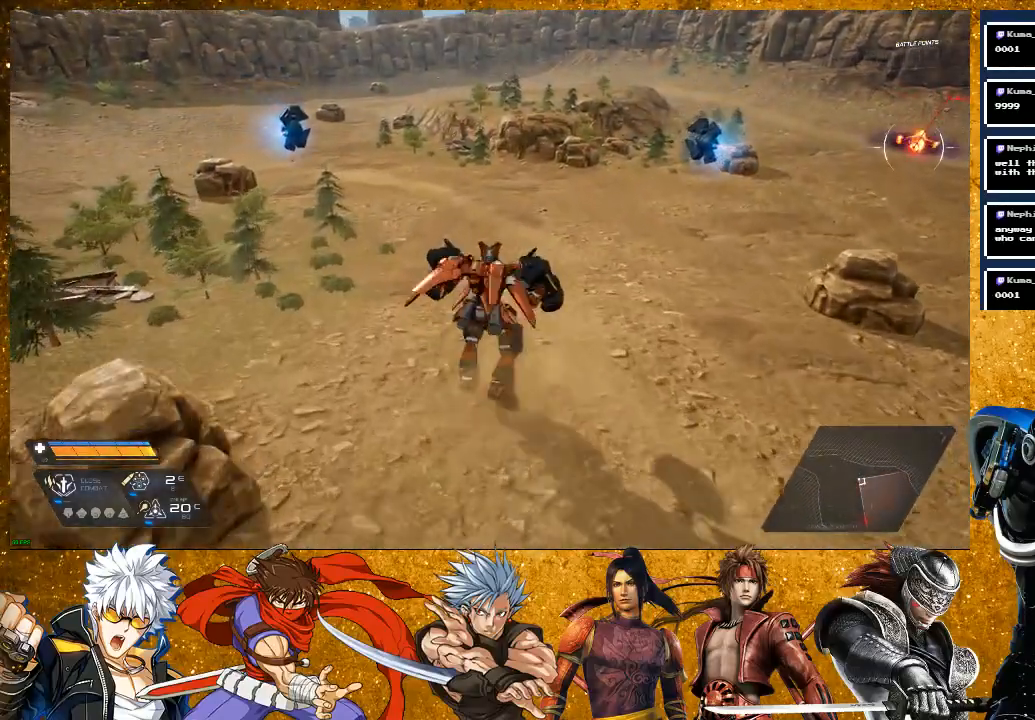
{"dt_ms": 500, "buttons": ["R2"], "left_stick": "up", "right_stick": "center", "events": [[67, "right_stick", "right"], [200, "left_stick", "up"], [367, "right_stick", "center"], [483, "R2", "down"]]}
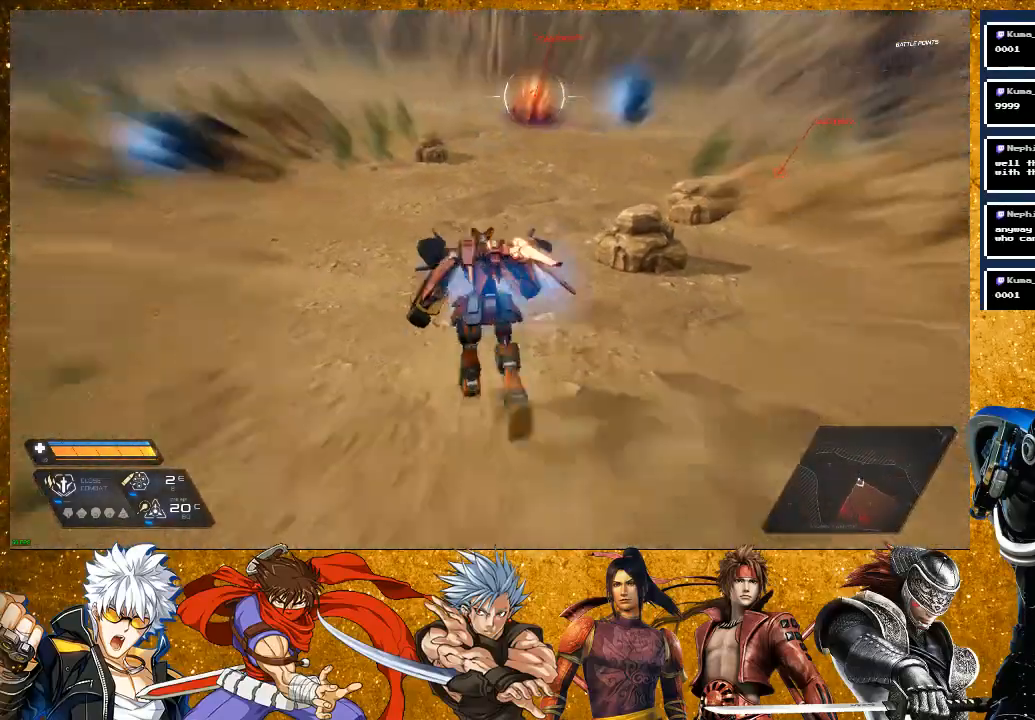
{"dt_ms": 500, "buttons": ["R2"], "left_stick": "up", "right_stick": "center", "events": []}
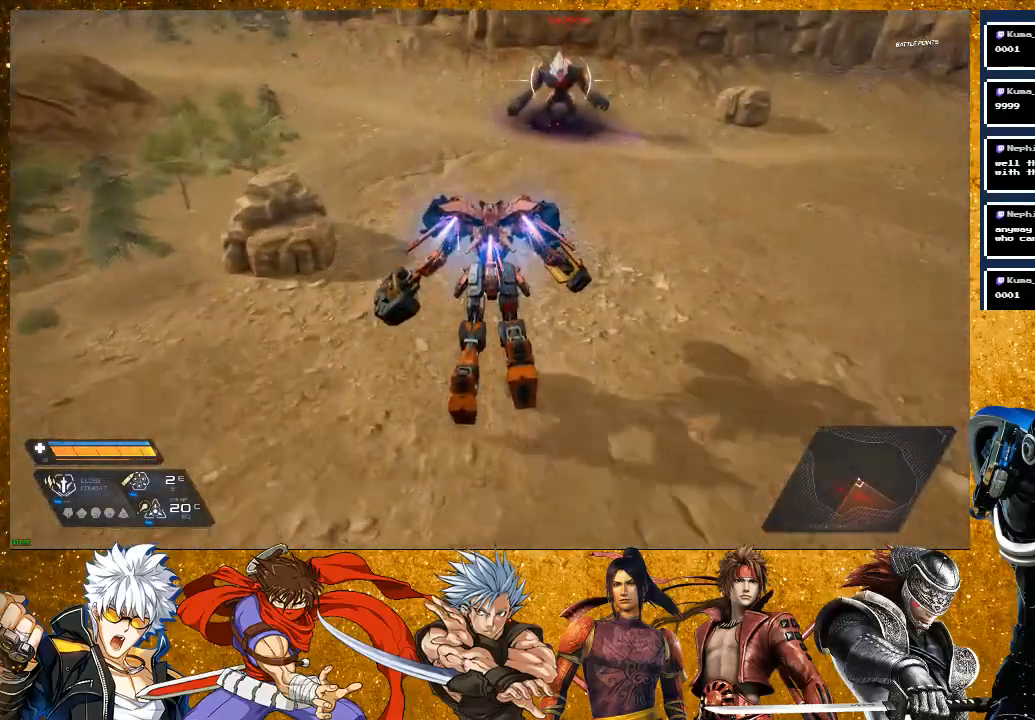
{"dt_ms": 500, "buttons": ["SQUARE"], "left_stick": "up", "right_stick": "center", "events": [[67, "R2", "up"], [267, "SQUARE", "down"], [350, "SQUARE", "up"], [483, "SQUARE", "down"]]}
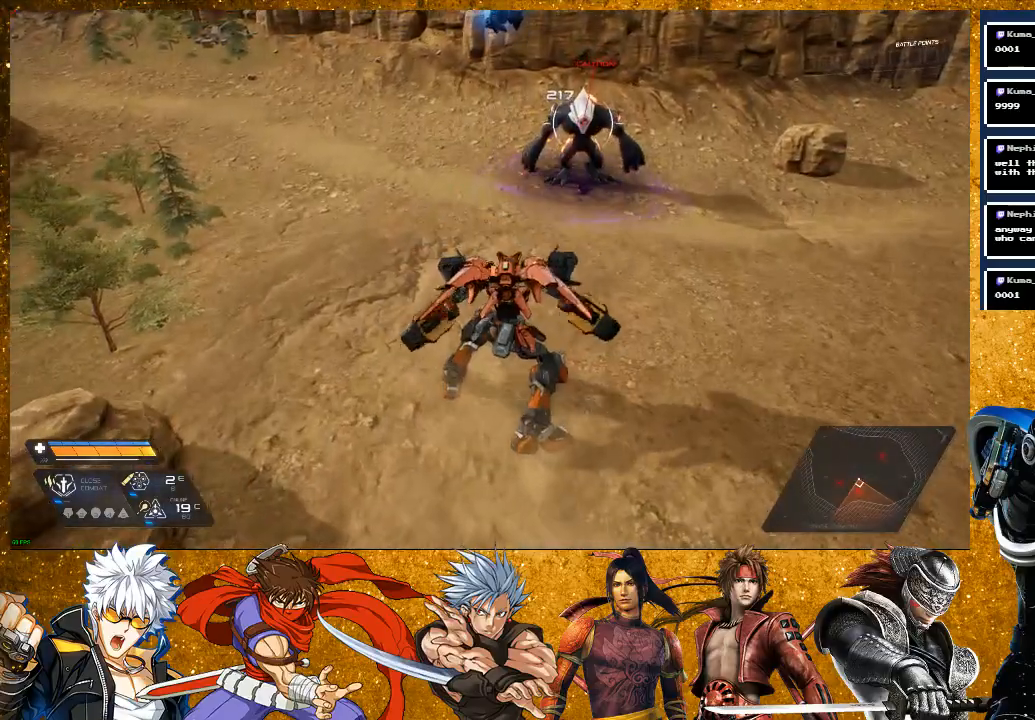
{"dt_ms": 500, "buttons": [], "left_stick": "up", "right_stick": "center", "events": [[67, "SQUARE", "up"], [300, "SQUARE", "down"], [383, "SQUARE", "up"]]}
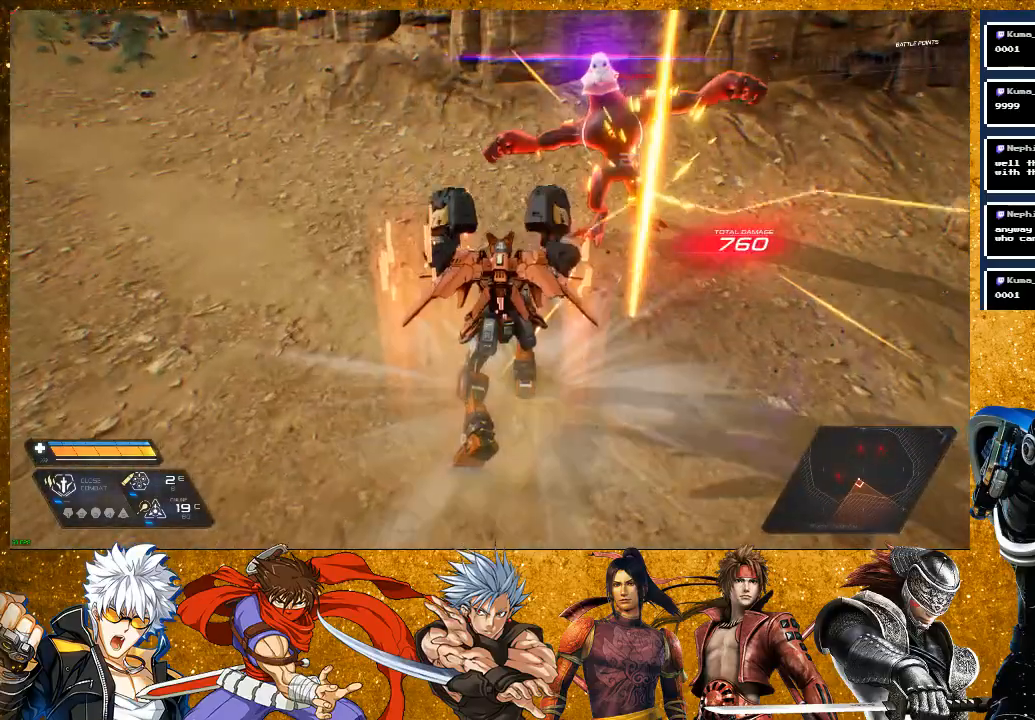
{"dt_ms": 500, "buttons": ["SQUARE"], "left_stick": "up", "right_stick": "center", "events": [[17, "SQUARE", "down"], [100, "SQUARE", "up"], [217, "SQUARE", "down"], [317, "SQUARE", "up"], [450, "SQUARE", "down"]]}
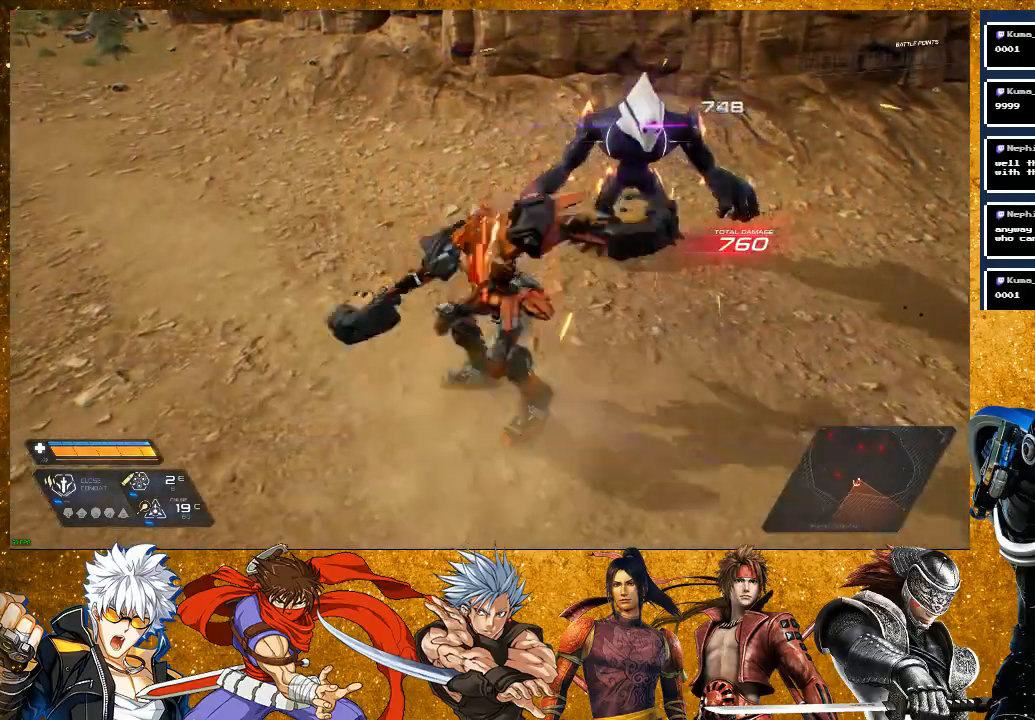
{"dt_ms": 1000, "buttons": ["SQUARE"], "left_stick": "up", "right_stick": "center"}
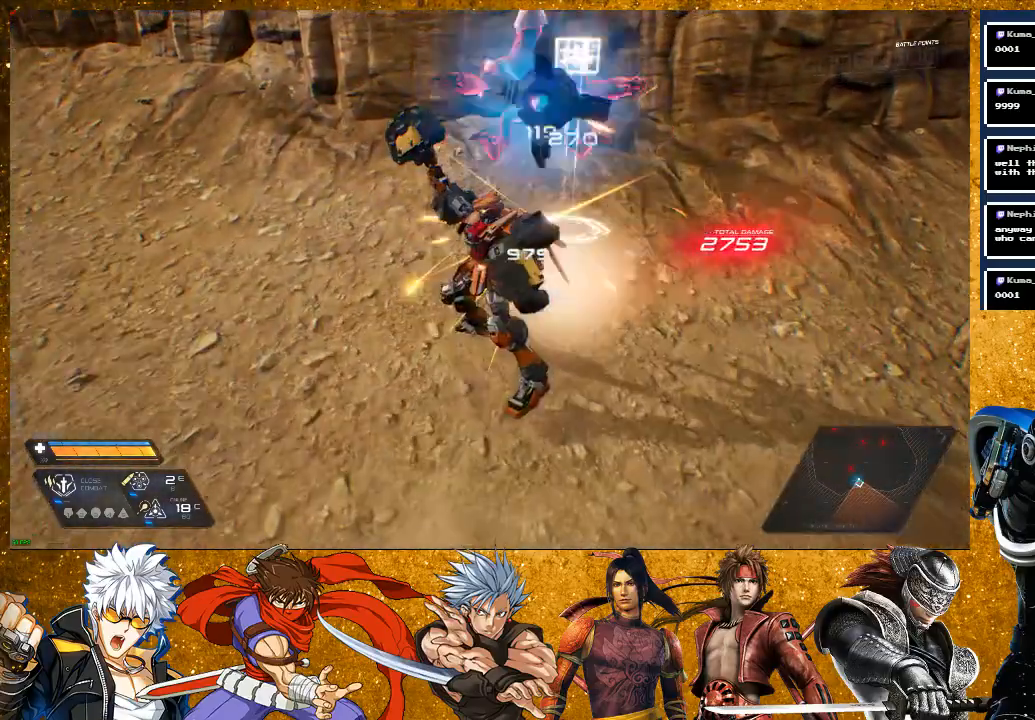
{"dt_ms": 500, "buttons": ["SQUARE"], "left_stick": "down-right", "right_stick": "center", "events": [[250, "left_stick", "center"], [467, "left_stick", "down-right"]]}